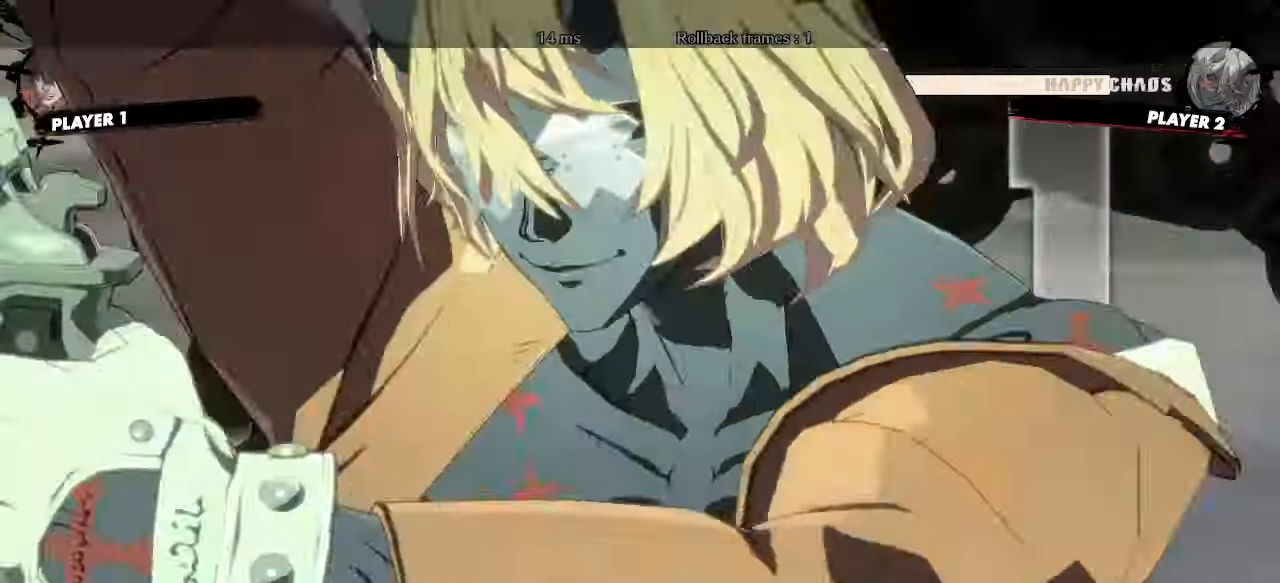
Gameplay with a controller (arcade stick); each line is a JSON object with the inputs held at the frame after it (dt_ms = milliseconds from this image to that frame). "events" lists button and stick changes between this image and that frame as [ms after this image, input, new state], when the widget could be followed in between. Not read: HS L3 R3.
{"dt_ms": 500, "buttons": [], "events": [[117, "K", "down"], [167, "K", "up"], [267, "K", "down"], [333, "DPAD_RIGHT", "down"], [350, "K", "up"], [417, "K", "down"], [467, "DPAD_RIGHT", "up"], [500, "K", "up"]]}
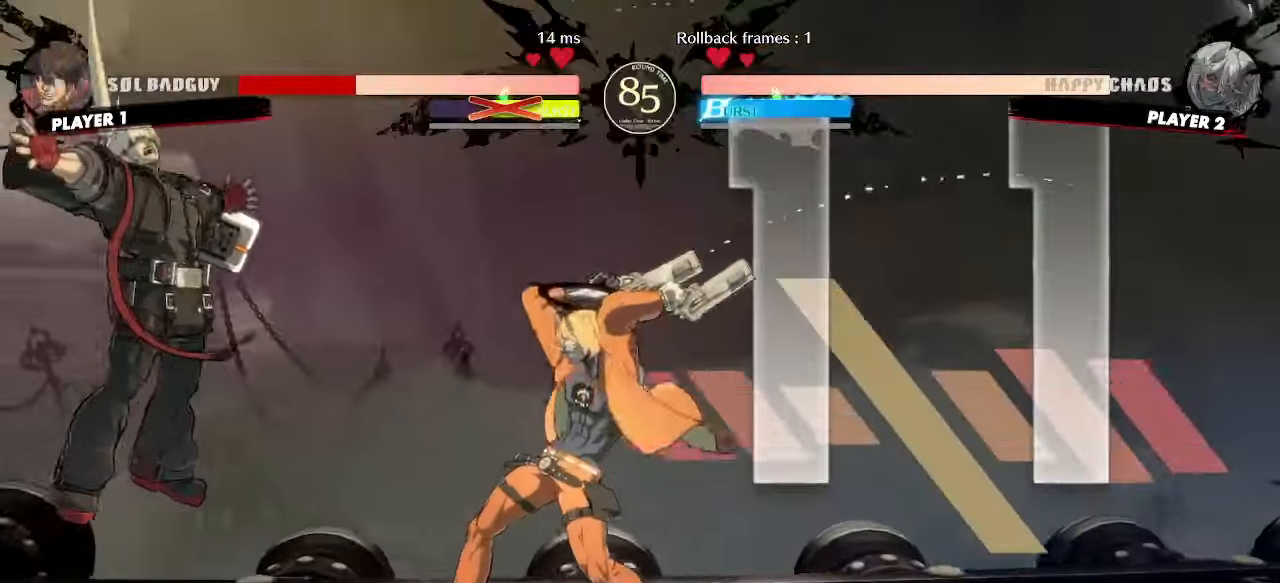
{"dt_ms": 500, "buttons": []}
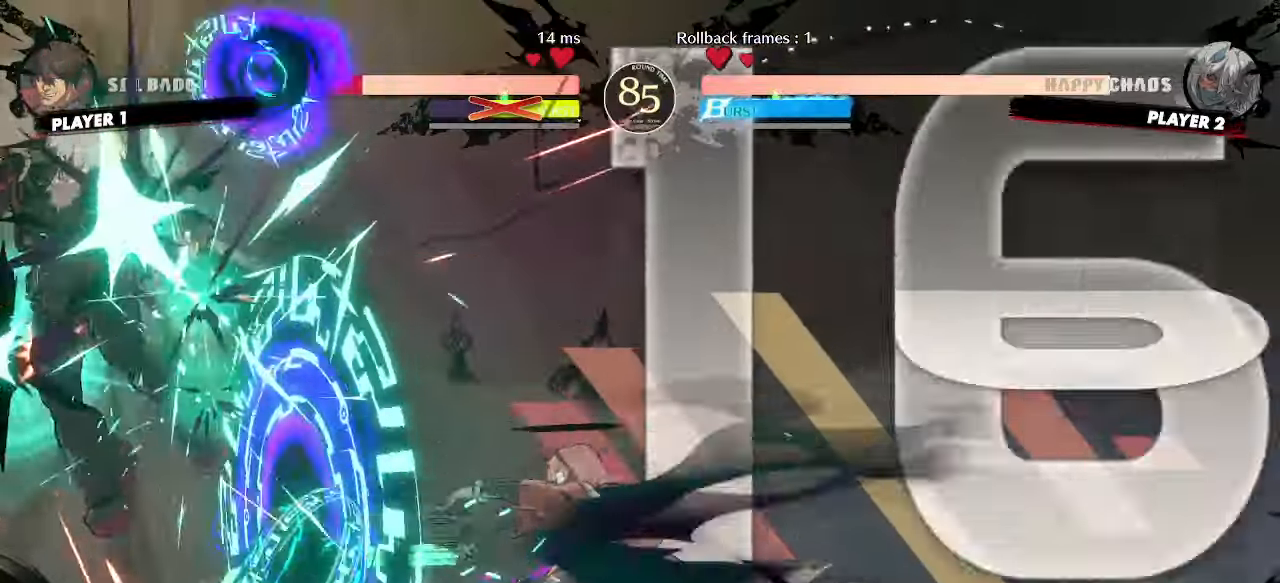
{"dt_ms": 500, "buttons": [], "events": [[317, "K", "down"], [450, "K", "up"]]}
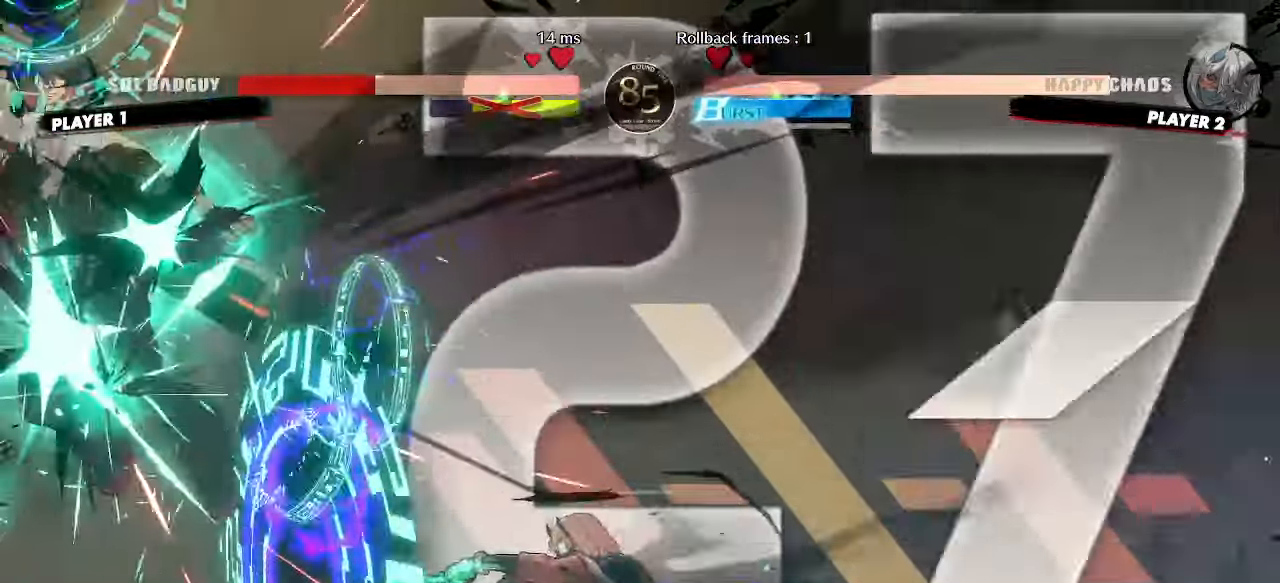
{"dt_ms": 500, "buttons": [], "events": [[33, "K", "down"], [133, "K", "up"], [417, "K", "down"], [467, "K", "up"]]}
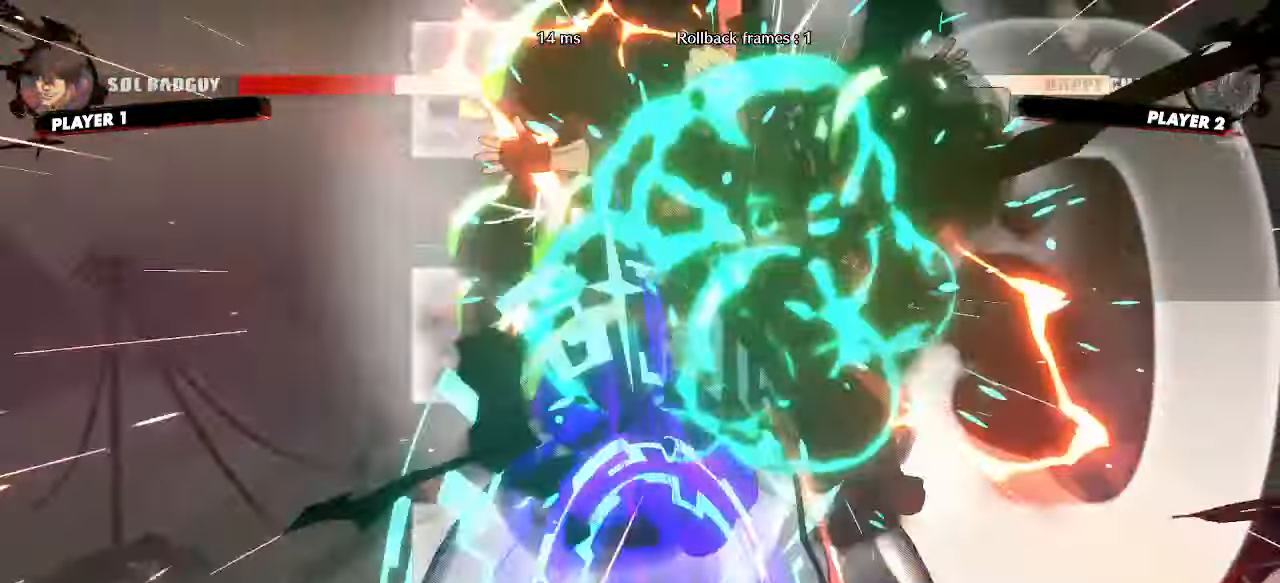
{"dt_ms": 1000, "buttons": ["K"]}
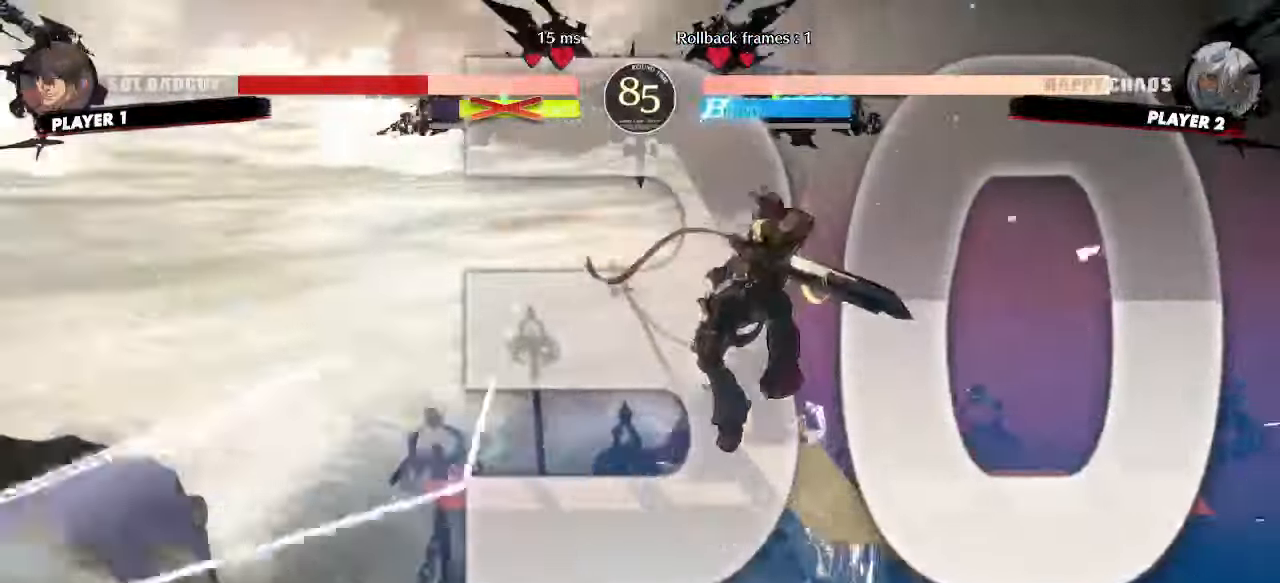
{"dt_ms": 500, "buttons": []}
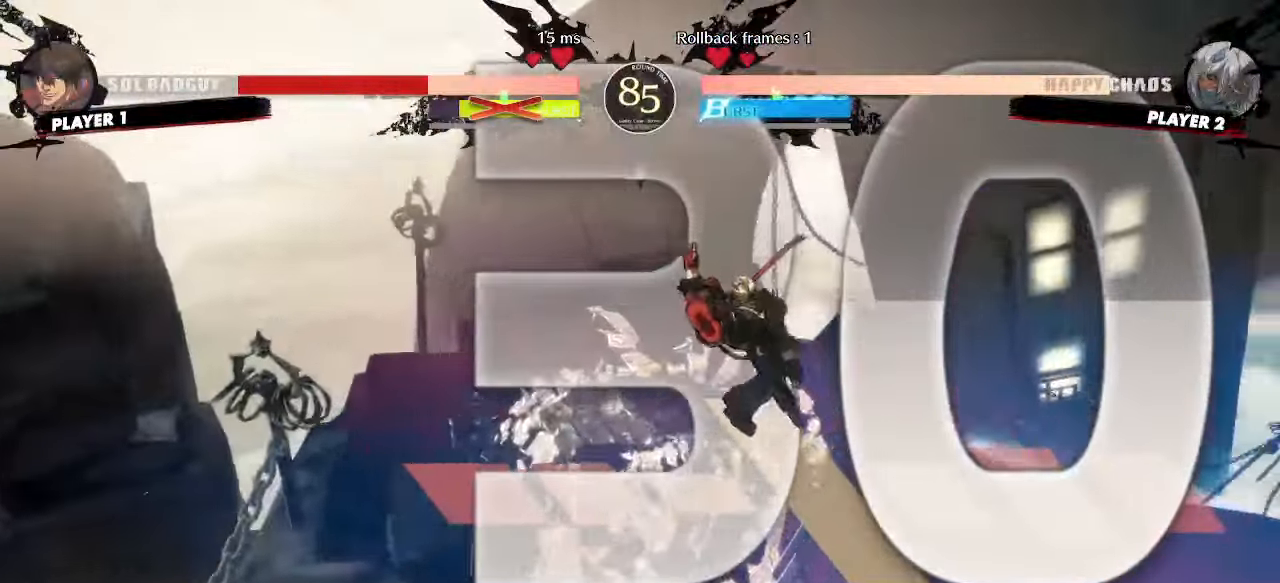
{"dt_ms": 500, "buttons": [], "events": []}
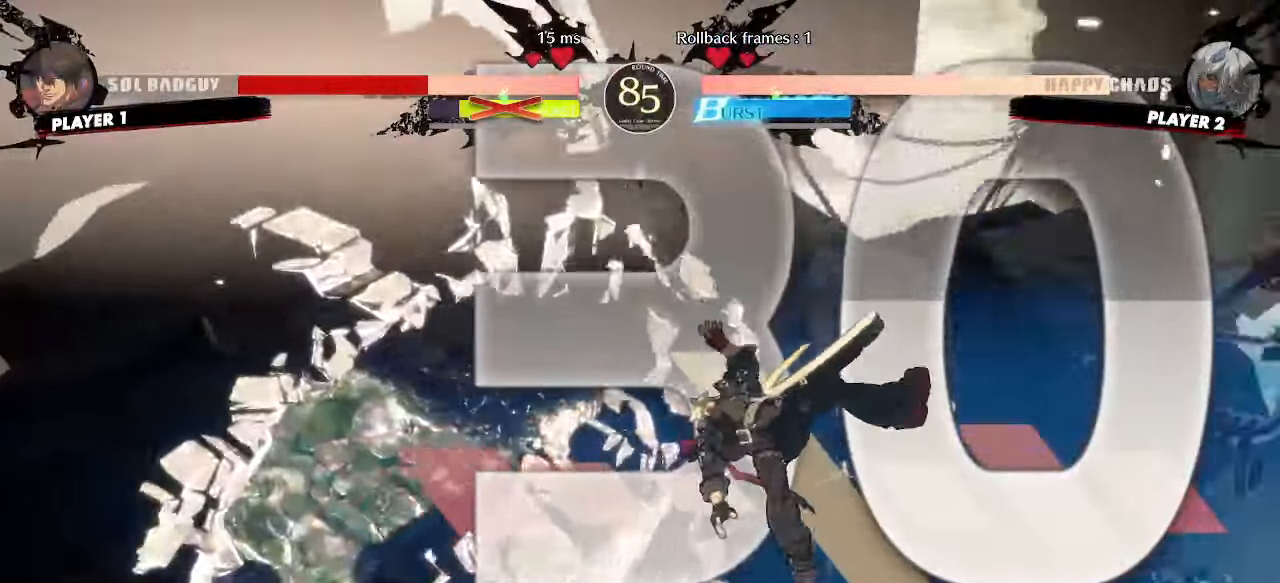
{"dt_ms": 500, "buttons": [], "events": []}
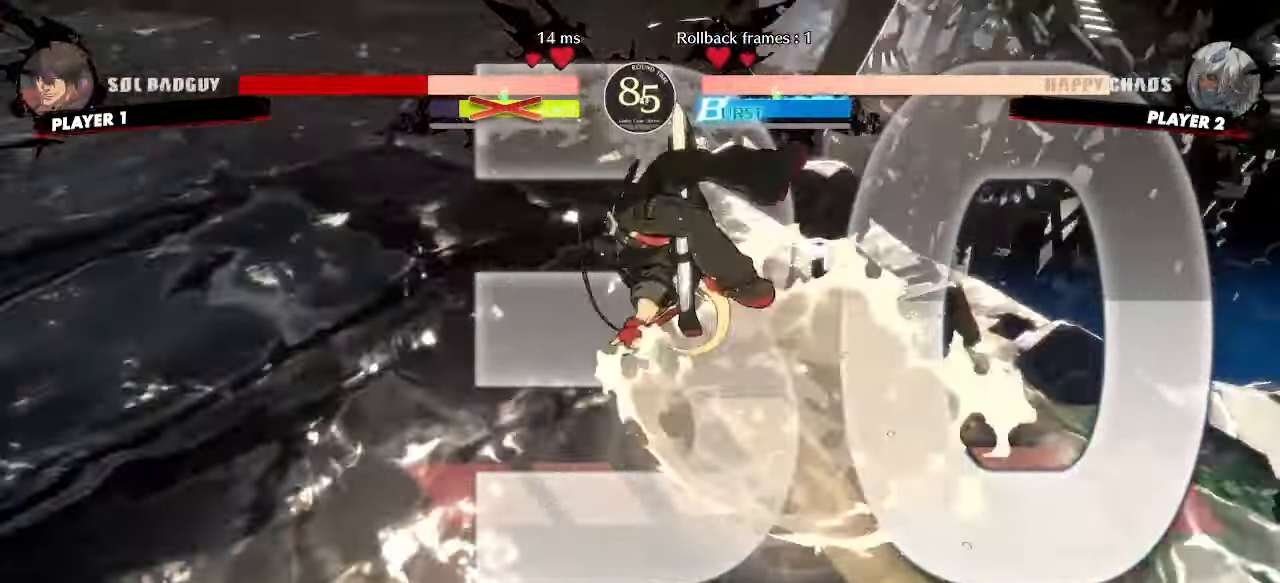
{"dt_ms": 500, "buttons": []}
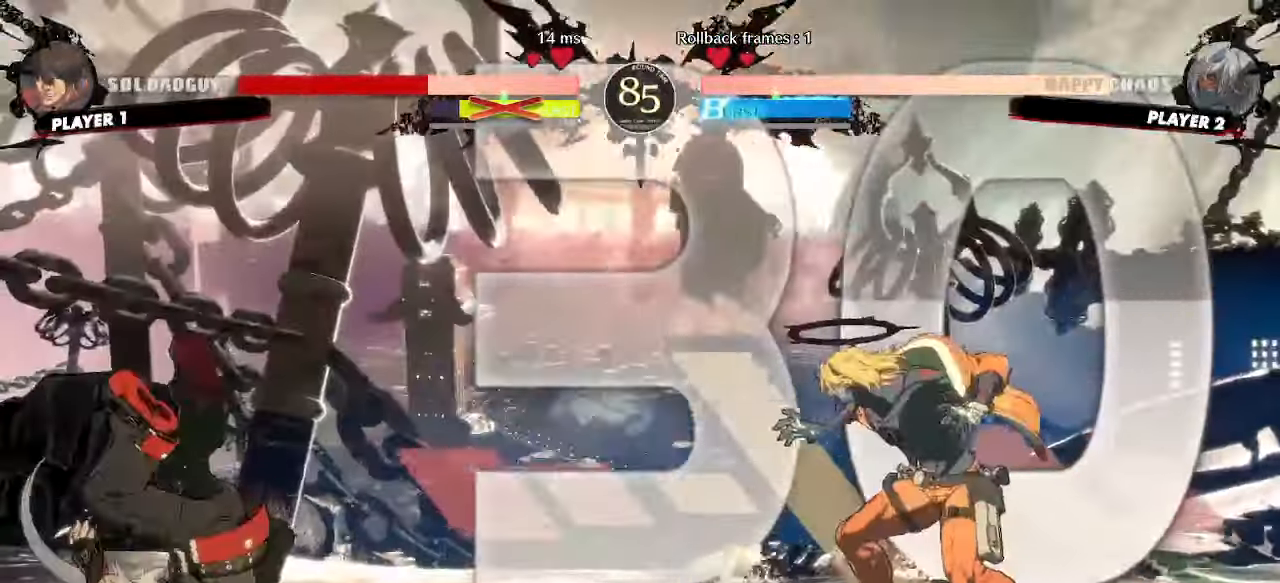
{"dt_ms": 500, "buttons": [], "events": [[250, "DPAD_LEFT", "down"], [333, "DPAD_DOWN", "down"], [433, "DPAD_LEFT", "up"], [450, "DPAD_DOWN", "up"], [467, "DPAD_RIGHT", "down"], [483, "DPAD_RIGHT", "up"]]}
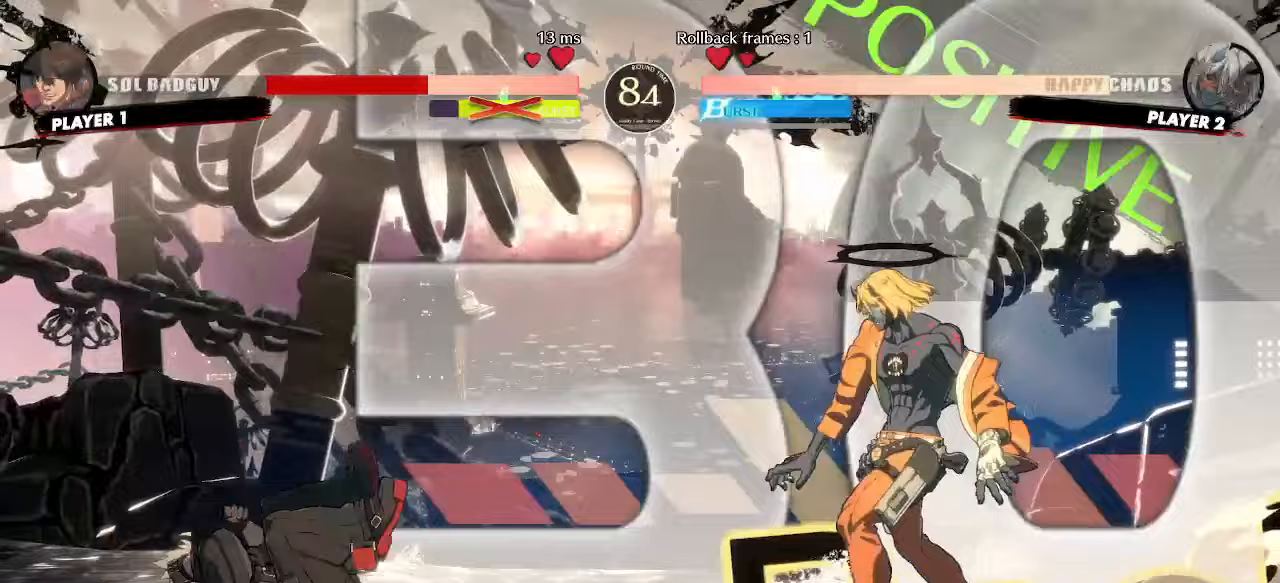
{"dt_ms": 500, "buttons": ["DPAD_DOWN", "DPAD_LEFT"]}
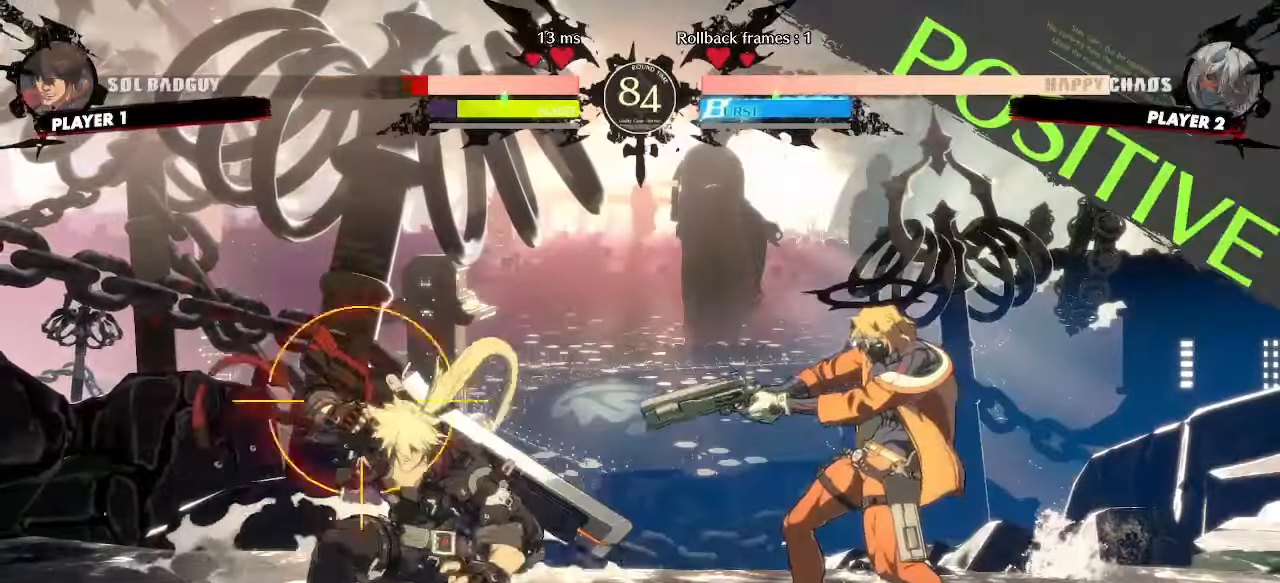
{"dt_ms": 500, "buttons": ["DPAD_DOWN", "DPAD_LEFT"], "events": []}
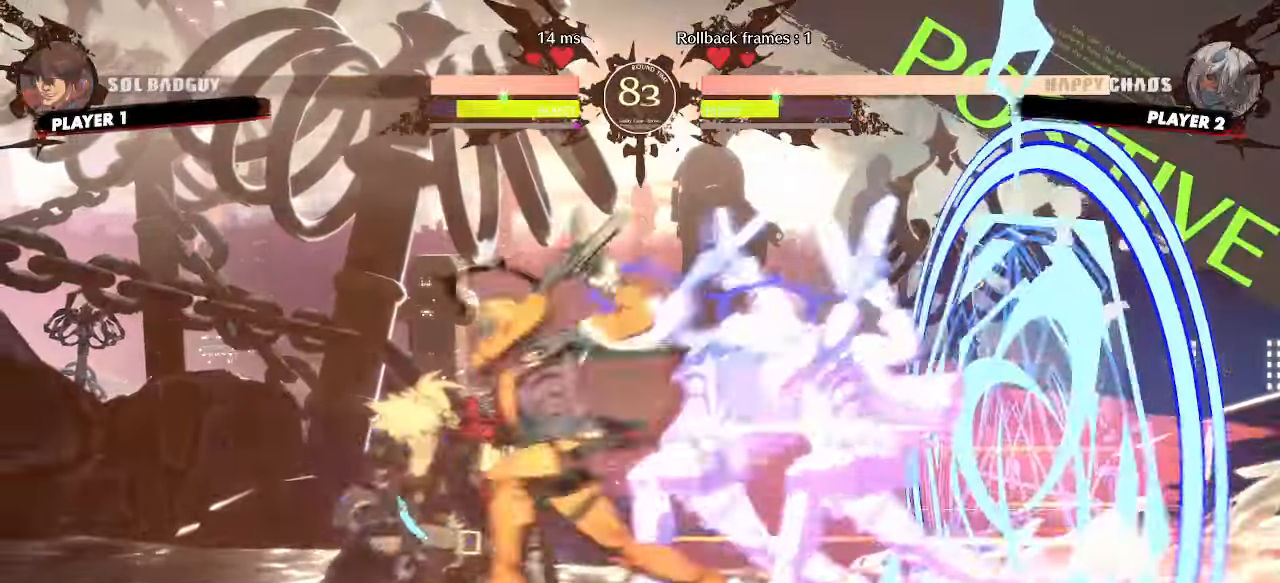
{"dt_ms": 500, "buttons": ["DPAD_LEFT"], "events": [[33, "DPAD_LEFT", "up"], [133, "DPAD_LEFT", "down"], [167, "DPAD_DOWN", "up"]]}
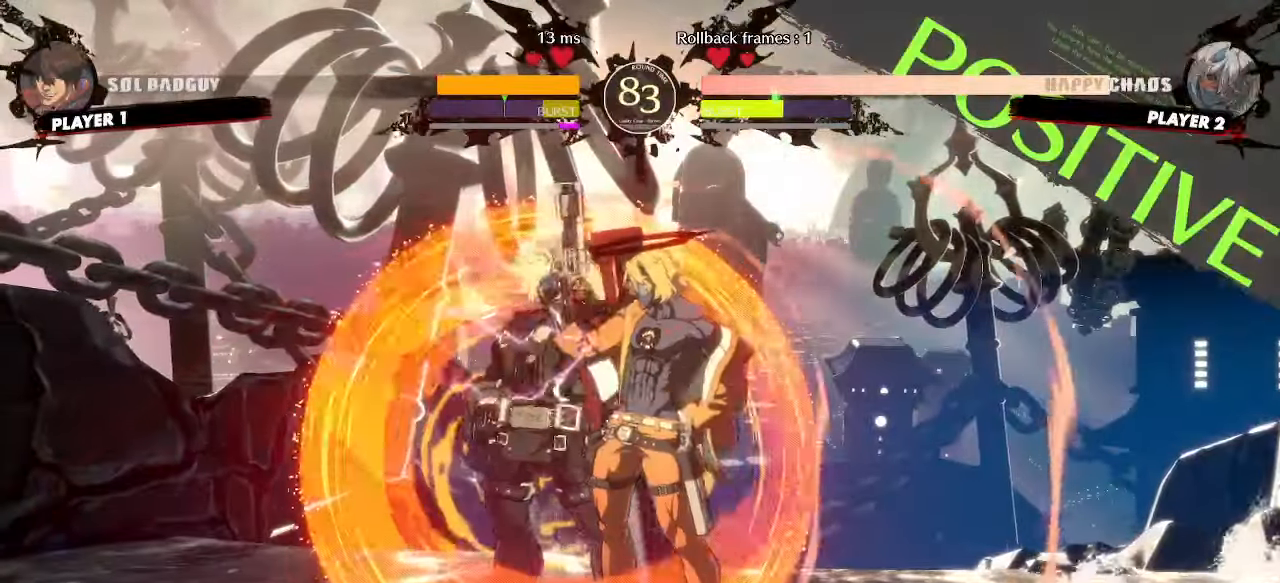
{"dt_ms": 500, "buttons": ["DPAD_DOWN", "DPAD_LEFT"], "events": [[50, "DPAD_DOWN", "down"]]}
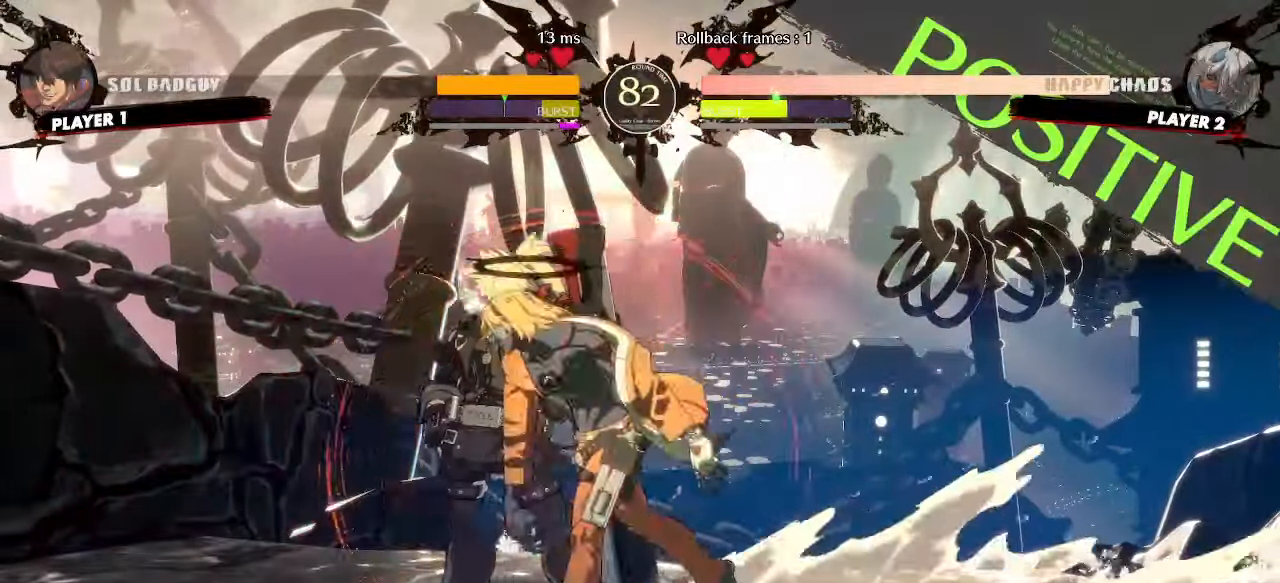
{"dt_ms": 1000, "buttons": ["DPAD_LEFT"]}
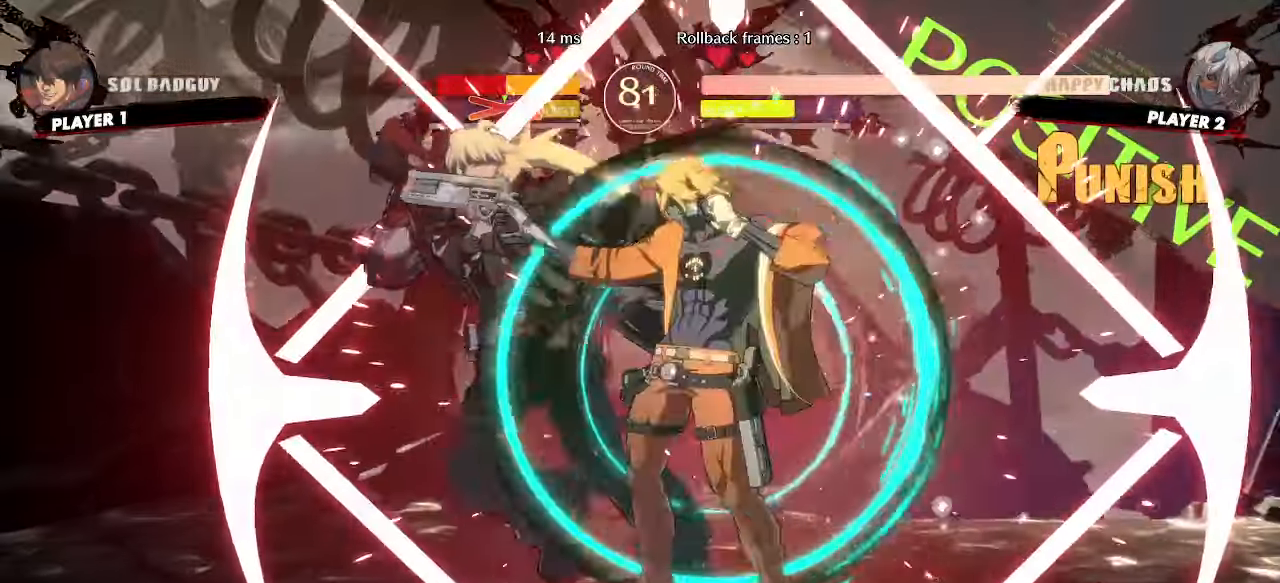
{"dt_ms": 500, "buttons": []}